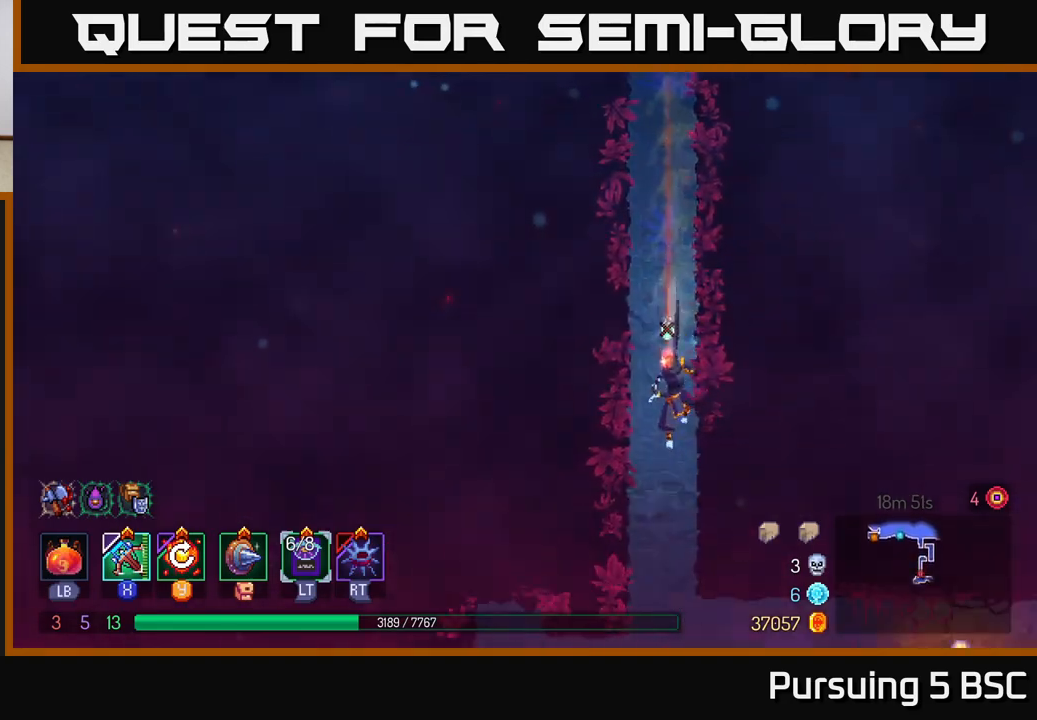
Gameplay with a controller (Xbox layout); each line is a JSON object with the inputs held at the frame after it. "events" lists button and stick changes between this image and that frame as [ms after this image, input, new state], when the widget could be followed in between.
{"buttons": [], "left_stick": "center", "right_stick": "center", "events": []}
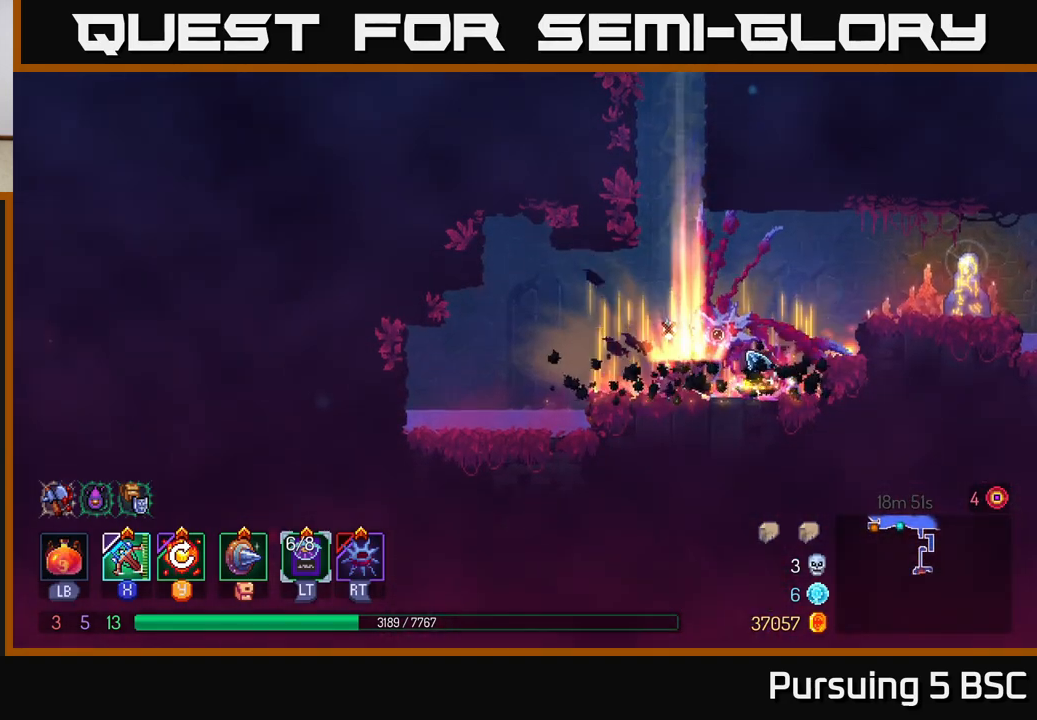
{"buttons": ["R1"], "left_stick": "center", "right_stick": "center", "events": [[333, "left_stick", "right"], [483, "R1", "down"], [500, "left_stick", "center"]]}
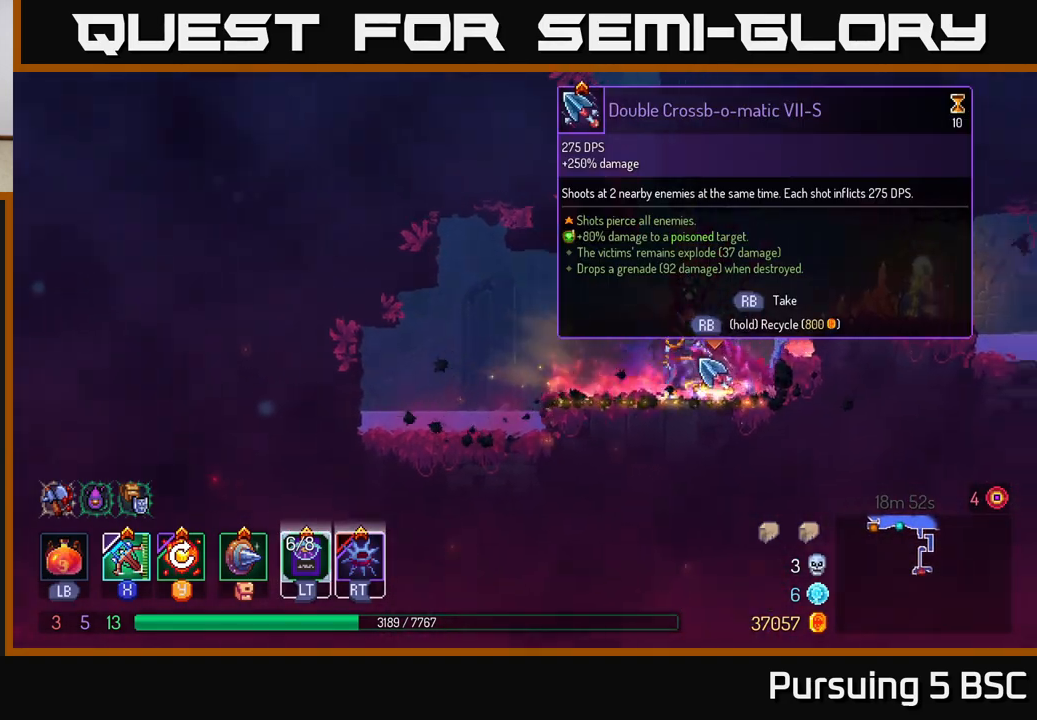
{"buttons": ["R1"], "left_stick": "center", "right_stick": "center", "events": []}
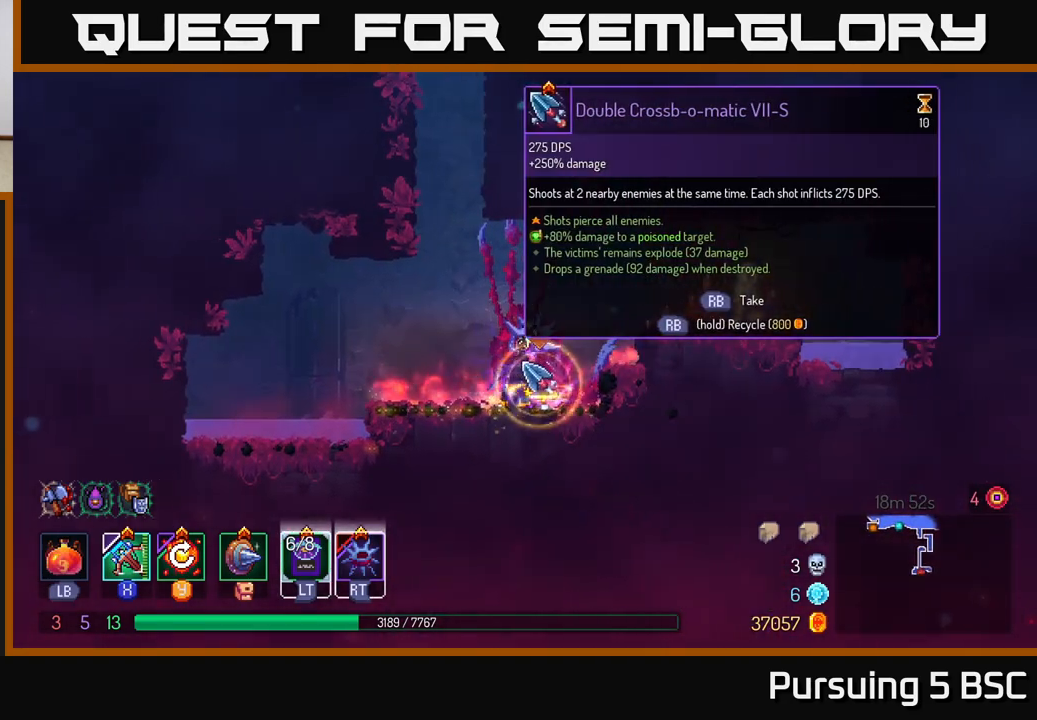
{"buttons": [], "left_stick": "right", "right_stick": "center", "events": [[300, "R1", "up"], [317, "left_stick", "right"], [433, "A", "down"], [483, "A", "up"]]}
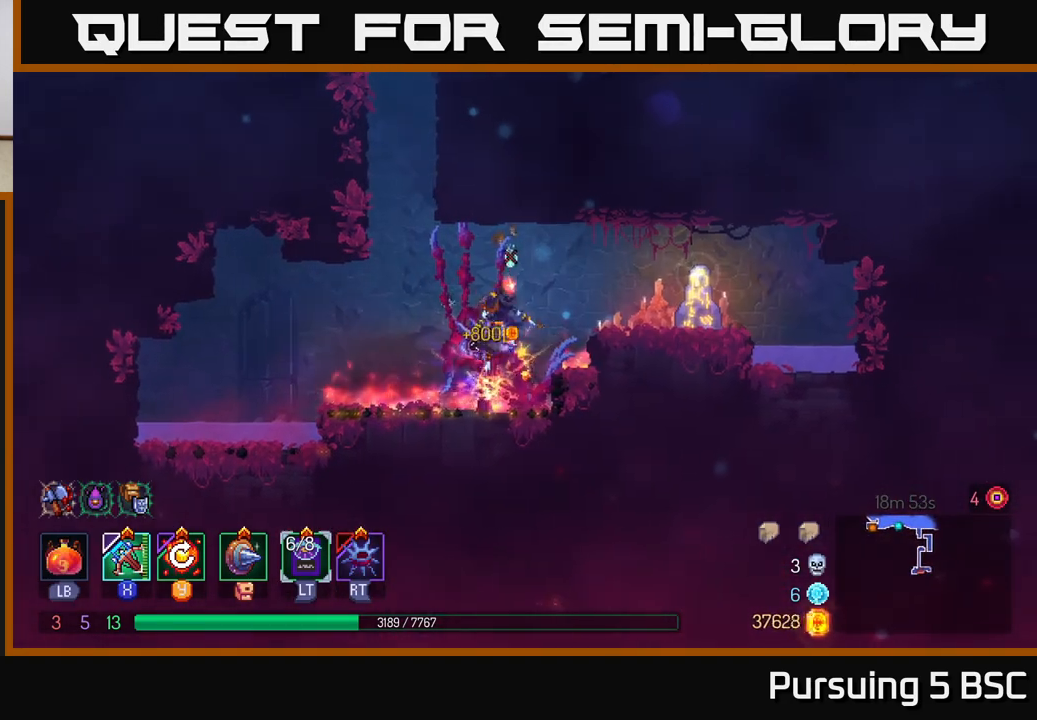
{"buttons": ["R1"], "left_stick": "left", "right_stick": "center", "events": [[67, "A", "down"], [150, "A", "up"], [250, "B", "down"], [333, "B", "up"], [467, "left_stick", "left"], [500, "R1", "down"]]}
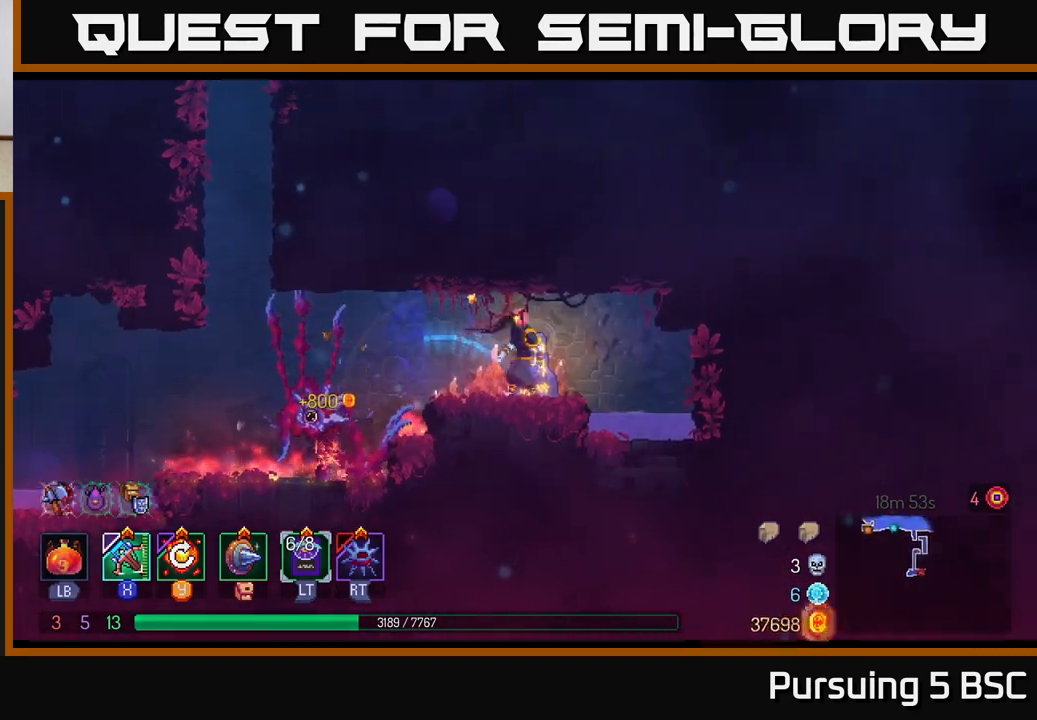
{"buttons": [], "left_stick": "center", "right_stick": "center", "events": [[100, "R1", "up"], [200, "left_stick", "center"]]}
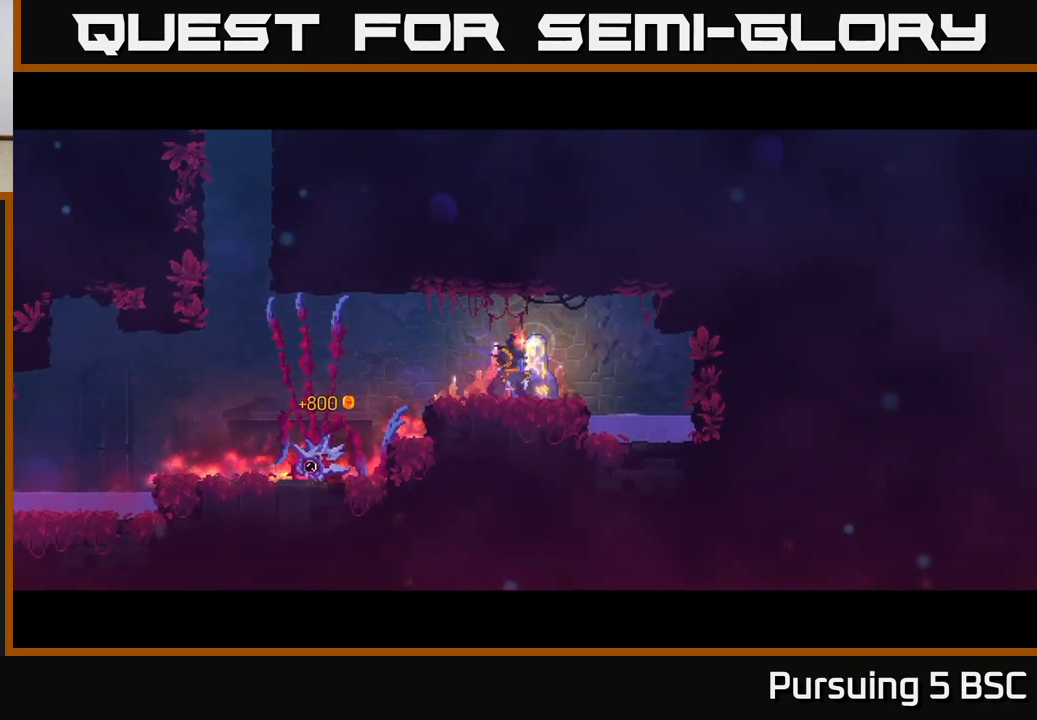
{"buttons": [], "left_stick": "right", "right_stick": "center", "events": [[333, "left_stick", "right"]]}
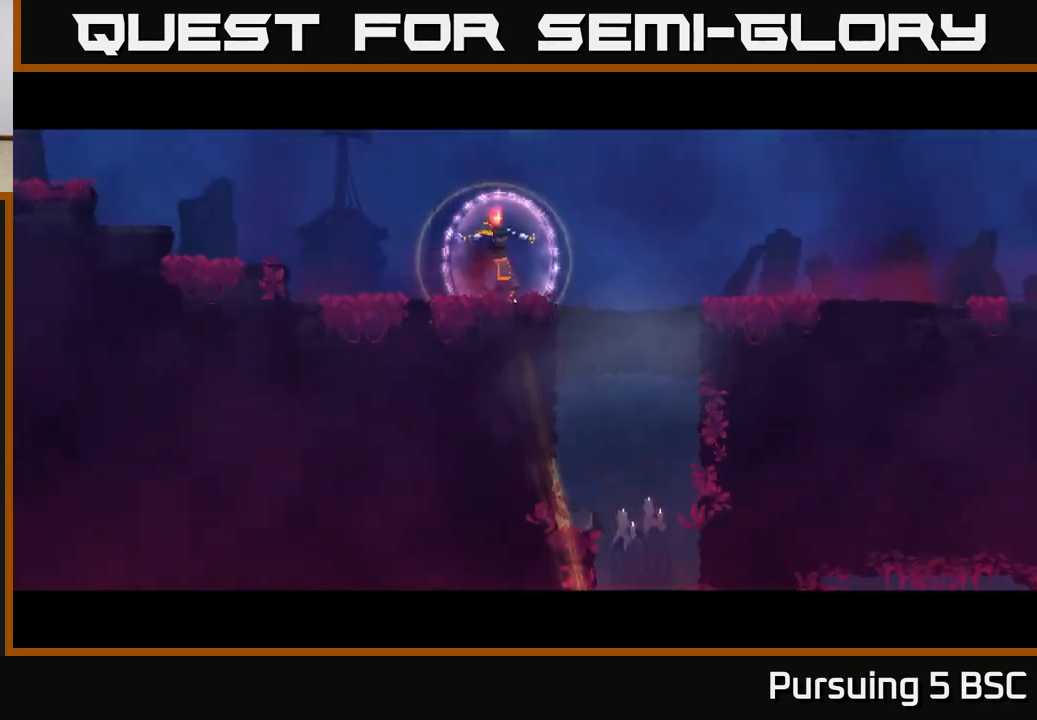
{"buttons": ["A"], "left_stick": "right", "right_stick": "center", "events": [[17, "left_stick", "center"], [200, "left_stick", "right"], [483, "A", "down"]]}
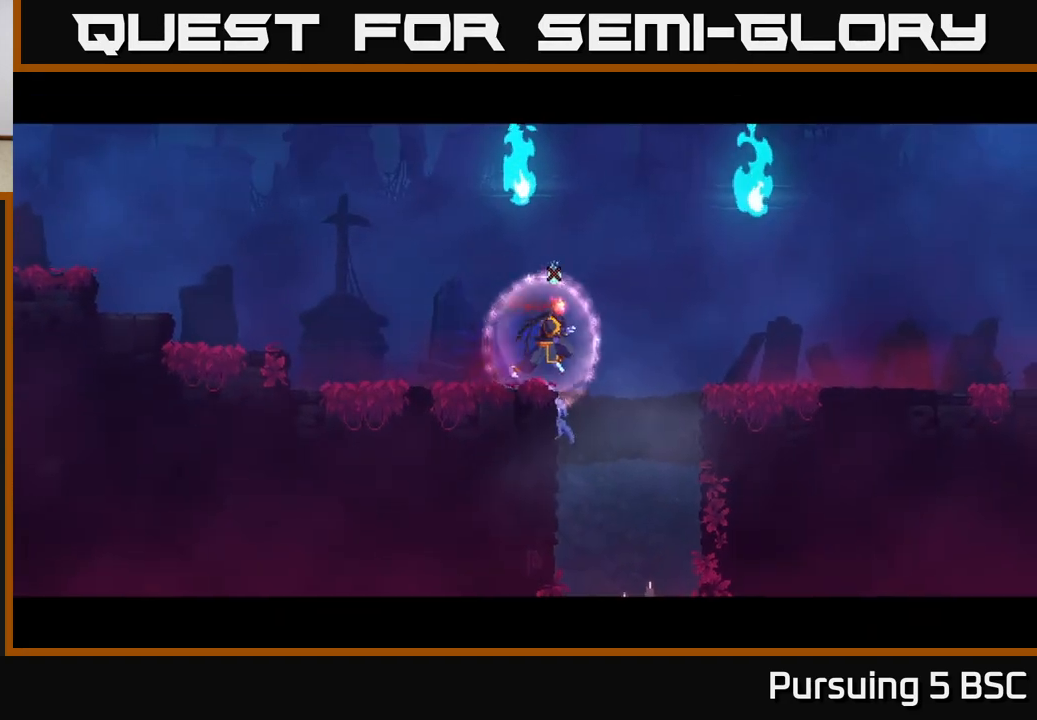
{"buttons": [], "left_stick": "right", "right_stick": "center", "events": [[100, "A", "up"], [283, "B", "down"], [433, "B", "up"]]}
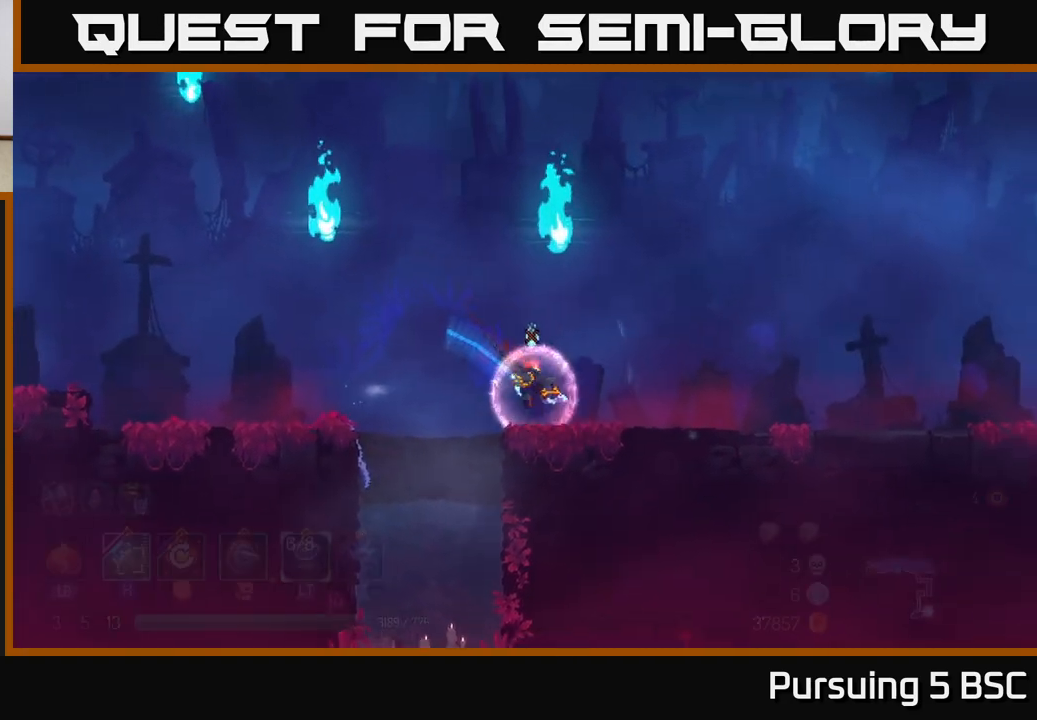
{"buttons": [], "left_stick": "right", "right_stick": "center", "events": []}
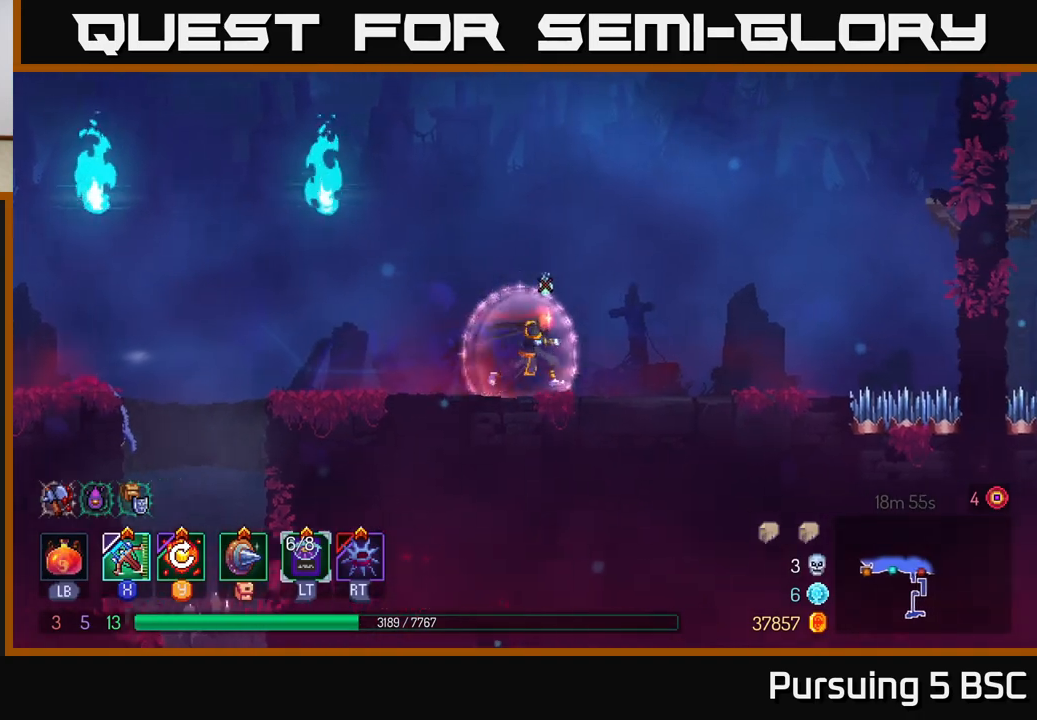
{"buttons": [], "left_stick": "right", "right_stick": "center", "events": [[200, "B", "down"], [367, "B", "up"]]}
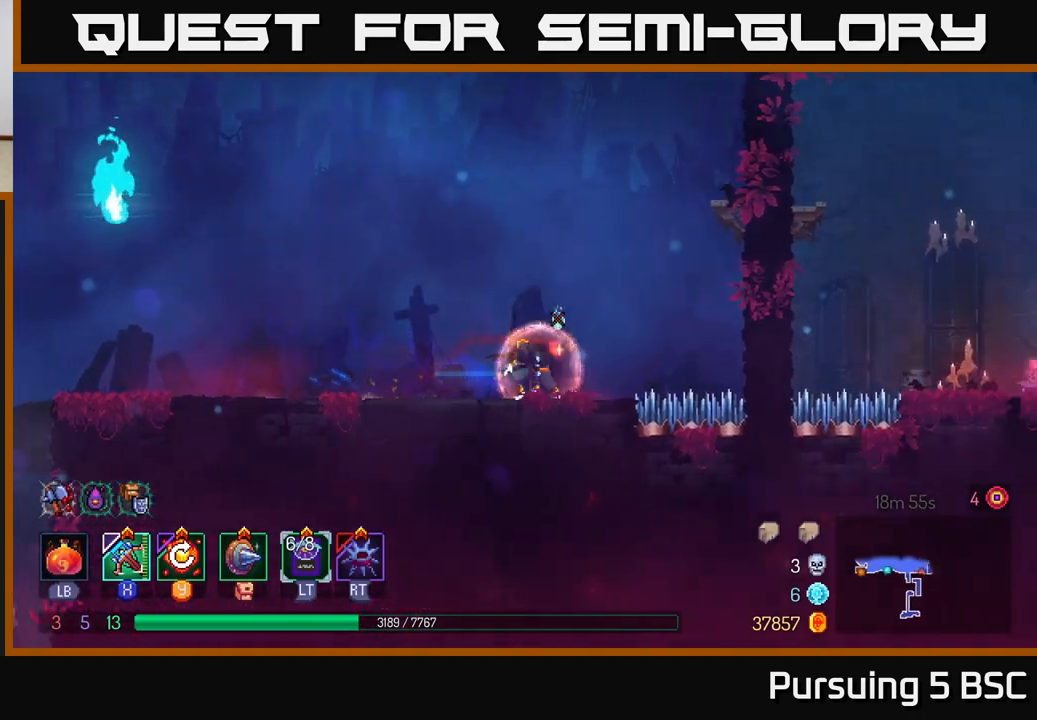
{"buttons": [], "left_stick": "right", "right_stick": "center", "events": [[100, "A", "down"], [200, "A", "up"], [300, "A", "down"], [467, "A", "up"]]}
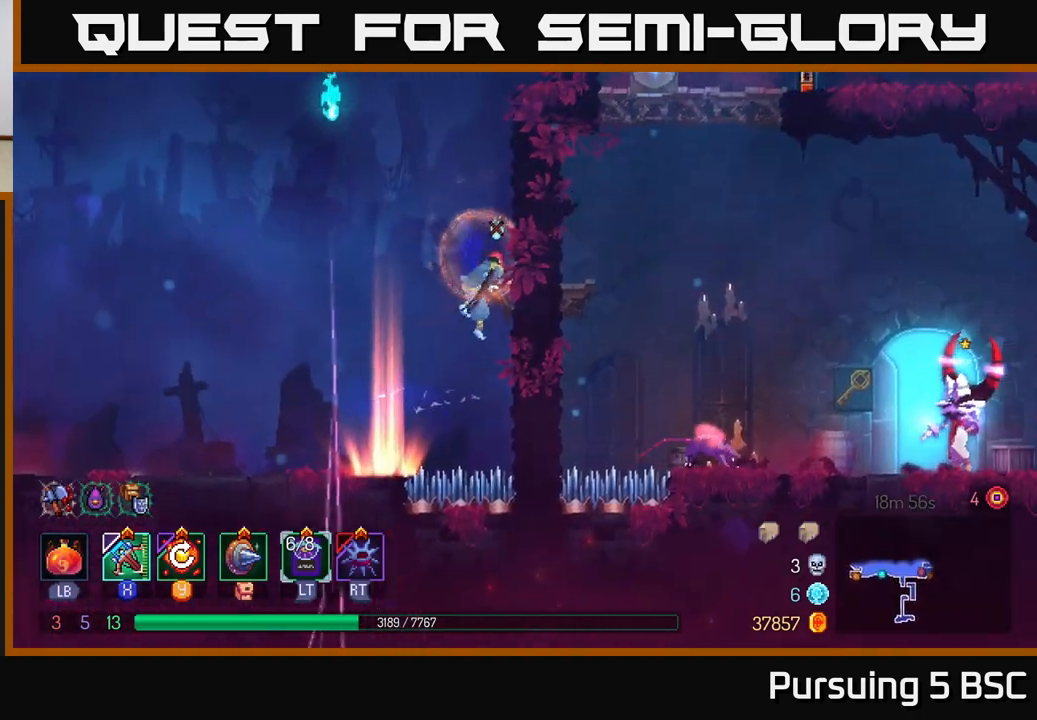
{"buttons": [], "left_stick": "right", "right_stick": "center", "events": [[233, "A", "down"], [417, "A", "up"]]}
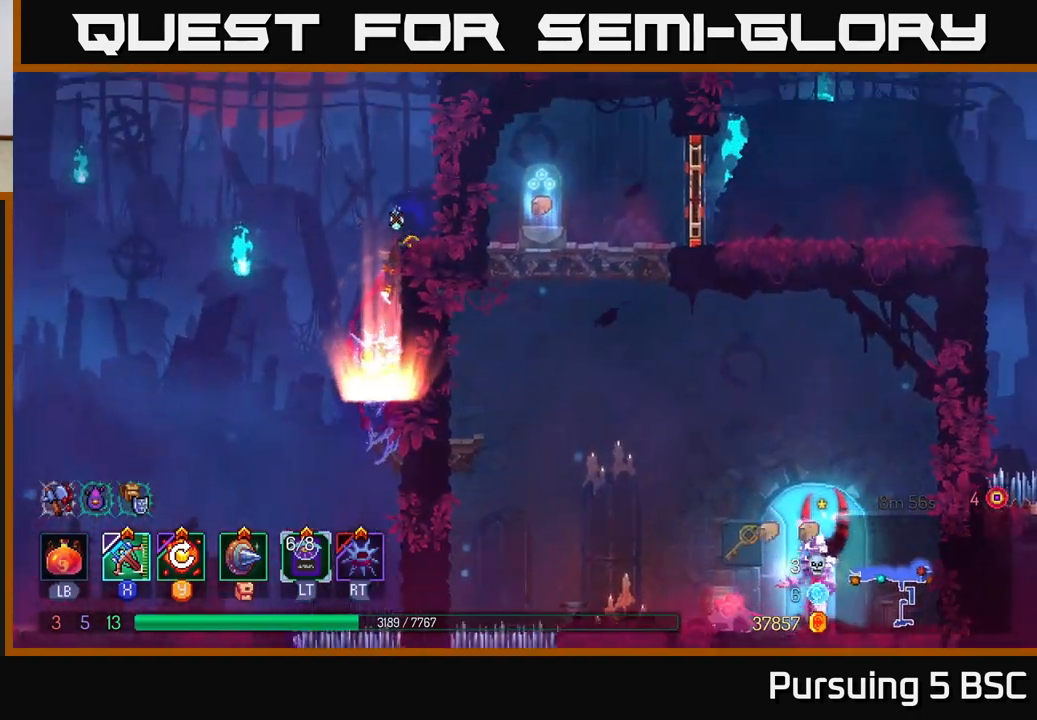
{"buttons": ["A"], "left_stick": "right", "right_stick": "center", "events": [[383, "A", "down"]]}
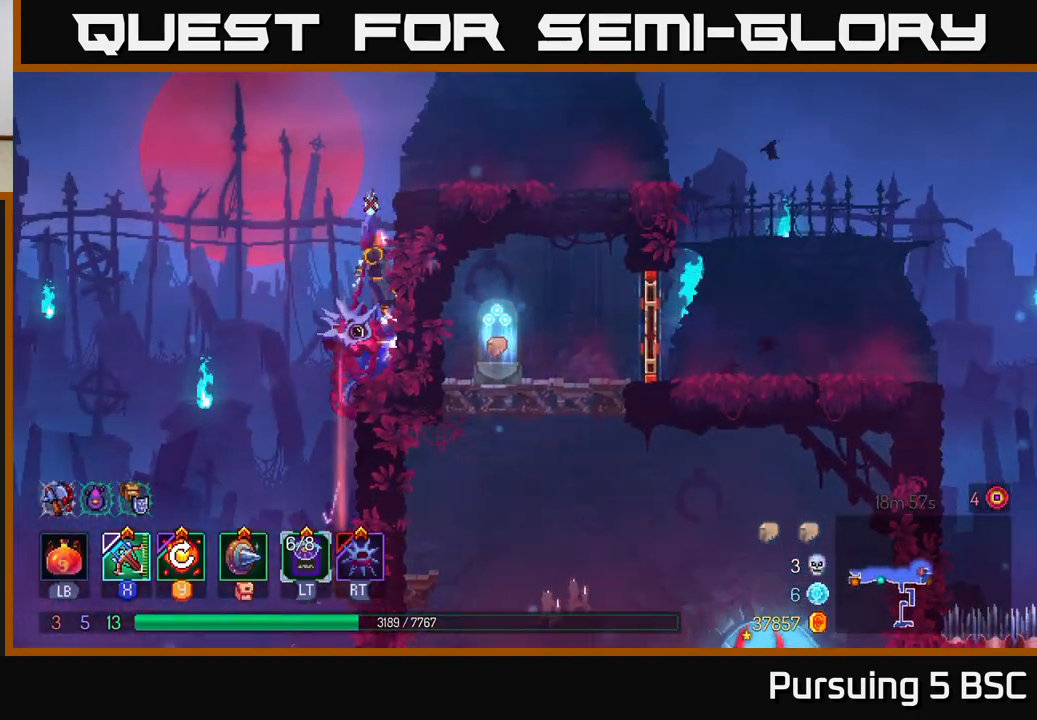
{"buttons": ["B"], "left_stick": "right", "right_stick": "center", "events": [[33, "A", "up"], [367, "B", "down"]]}
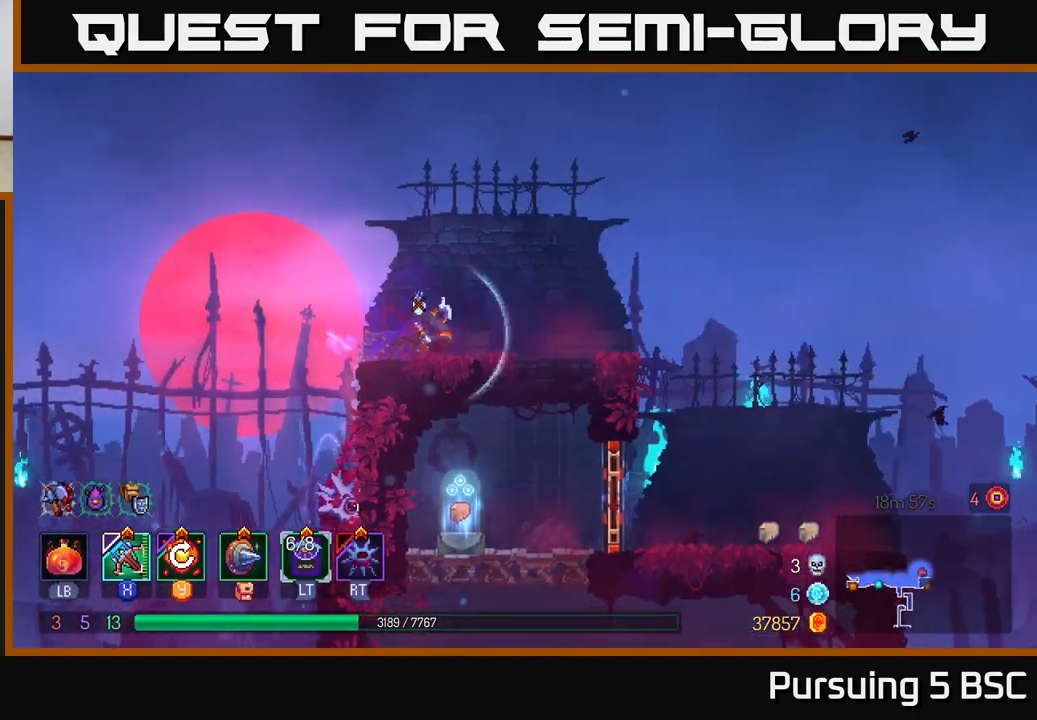
{"buttons": [], "left_stick": "right", "right_stick": "center", "events": [[33, "B", "up"]]}
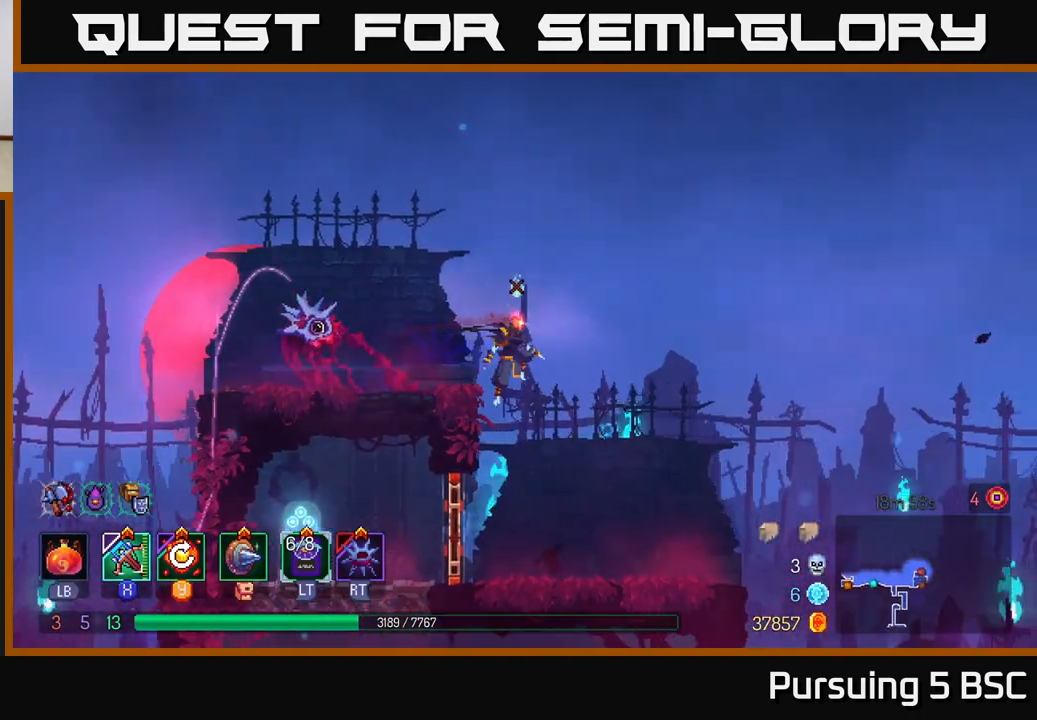
{"buttons": [], "left_stick": "left", "right_stick": "center", "events": [[117, "left_stick", "left"], [333, "B", "down"], [450, "B", "up"]]}
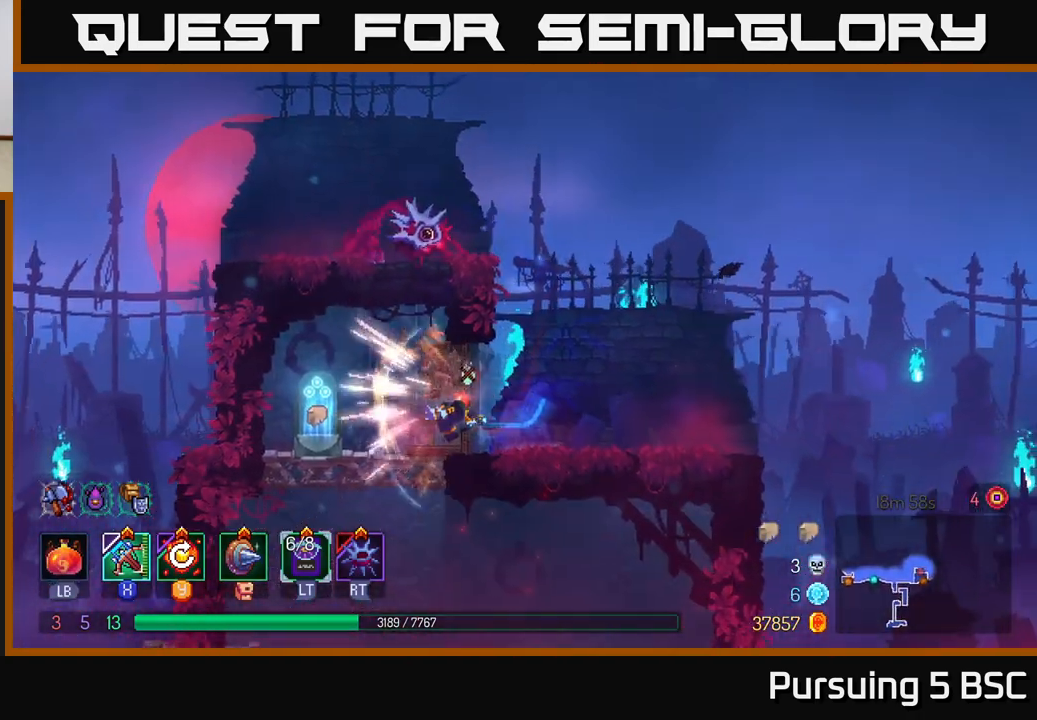
{"buttons": [], "left_stick": "center", "right_stick": "center", "events": [[183, "left_stick", "center"], [200, "R1", "down"], [300, "R1", "up"]]}
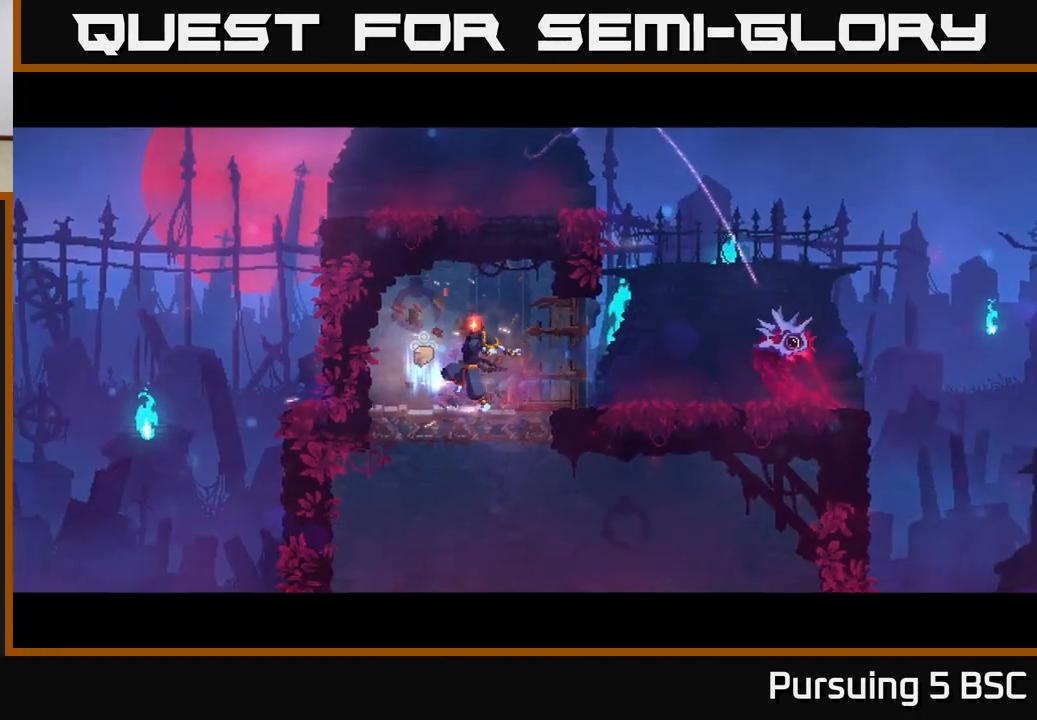
{"buttons": [], "left_stick": "center", "right_stick": "down", "events": [[233, "right_stick", "down"]]}
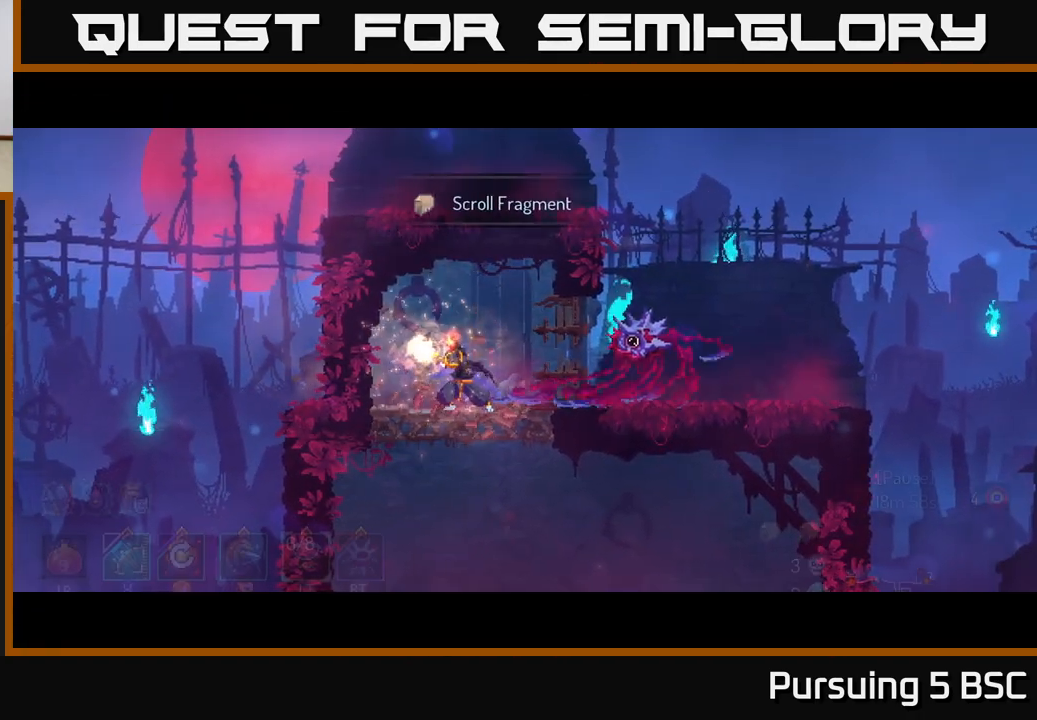
{"buttons": [], "left_stick": "center", "right_stick": "down", "events": []}
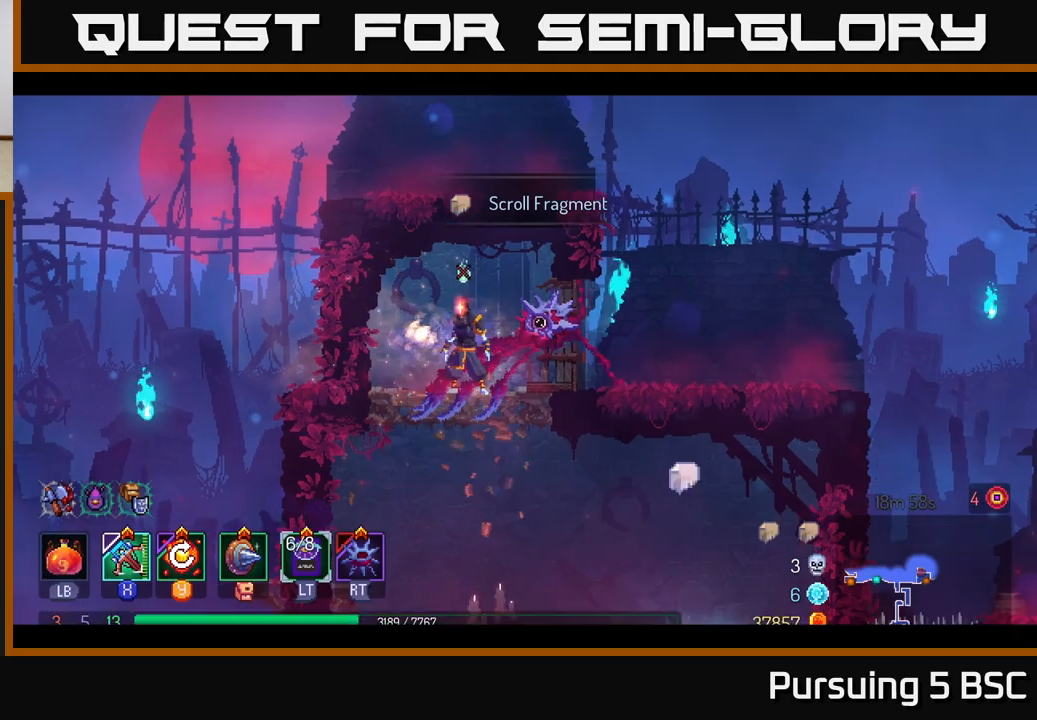
{"buttons": [], "left_stick": "center", "right_stick": "down", "events": []}
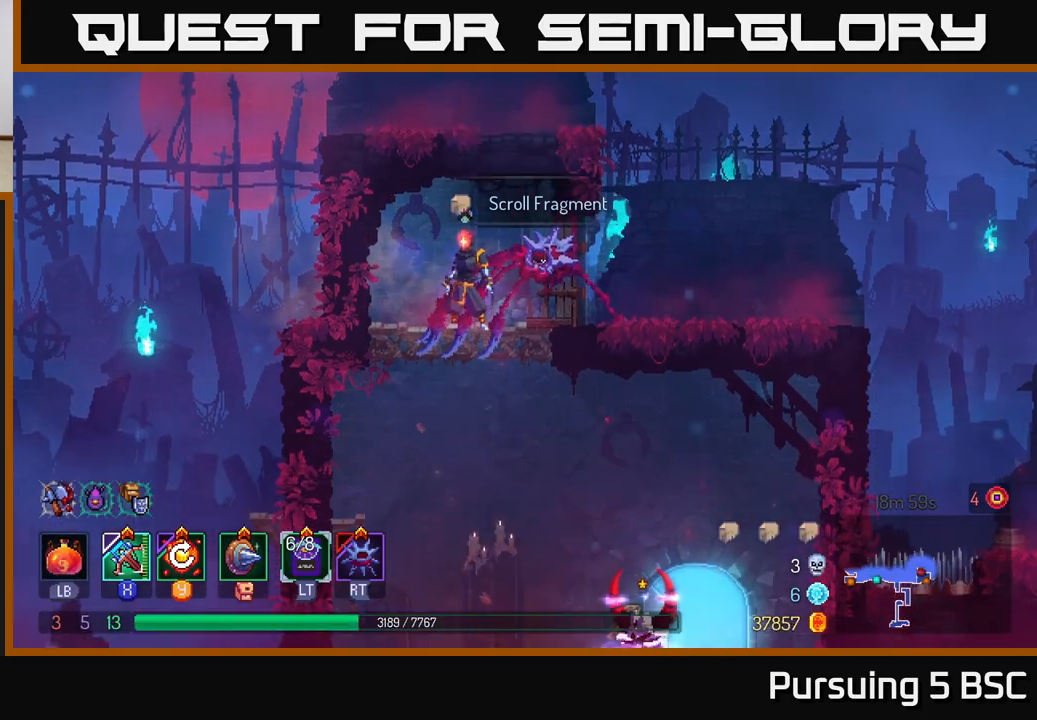
{"buttons": ["A"], "left_stick": "down", "right_stick": "center", "events": [[33, "left_stick", "right"], [167, "right_stick", "center"], [250, "left_stick", "down"], [350, "A", "down"], [433, "A", "up"], [483, "A", "down"]]}
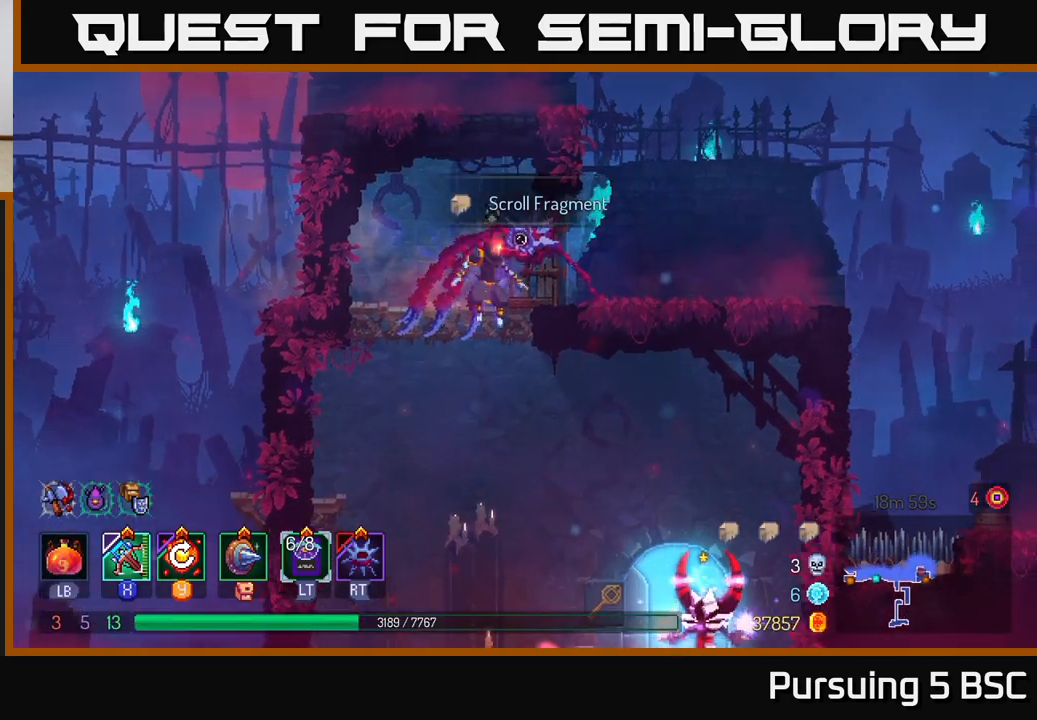
{"buttons": [], "left_stick": "center", "right_stick": "center", "events": [[100, "A", "up"], [183, "left_stick", "center"]]}
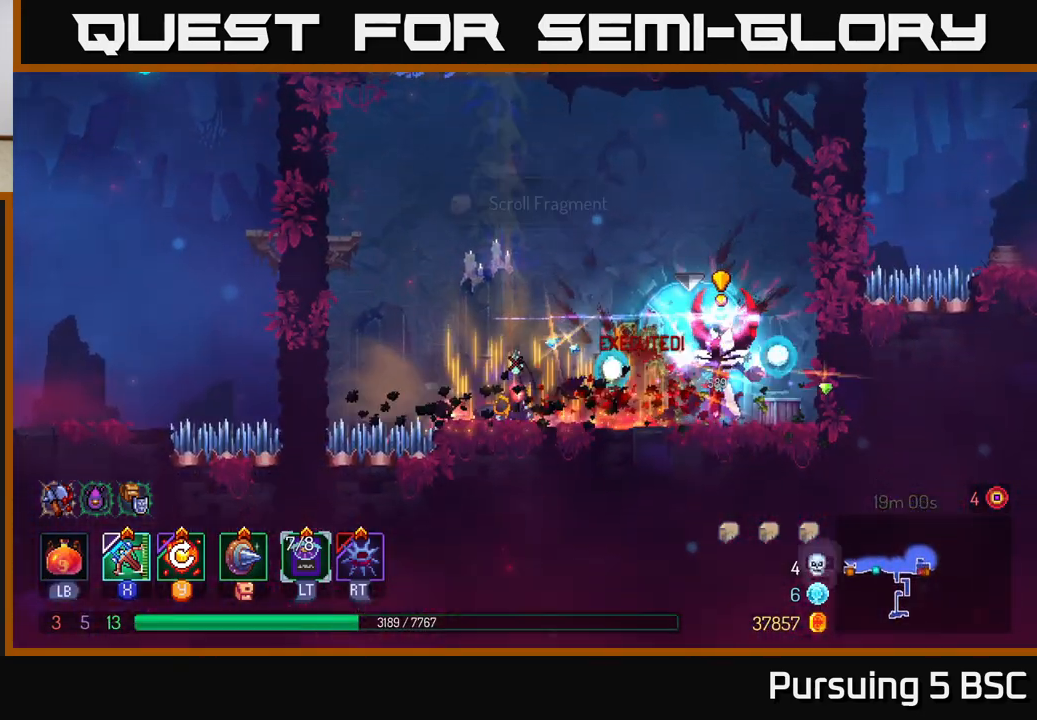
{"buttons": [], "left_stick": "down-right", "right_stick": "center", "events": [[33, "left_stick", "right"], [217, "X", "down"], [300, "X", "up"], [383, "left_stick", "down-right"], [400, "B", "down"], [400, "Y", "down"], [433, "Y", "up"], [483, "B", "up"]]}
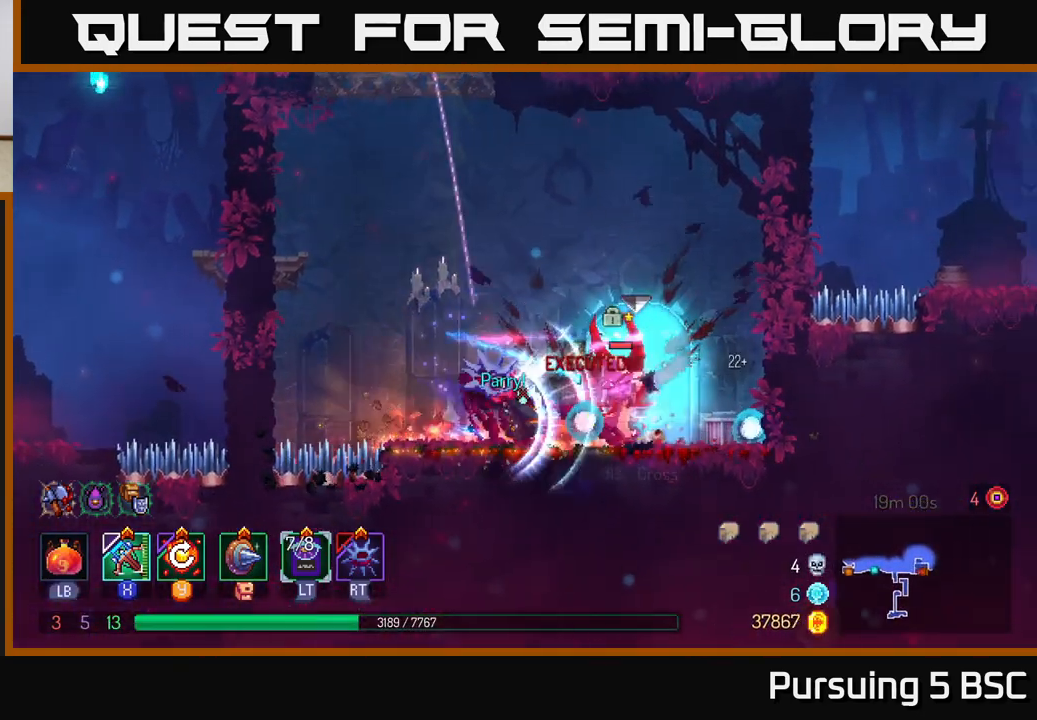
{"buttons": [], "left_stick": "left", "right_stick": "center", "events": [[33, "left_stick", "right"], [350, "left_stick", "left"], [383, "X", "down"], [467, "X", "up"]]}
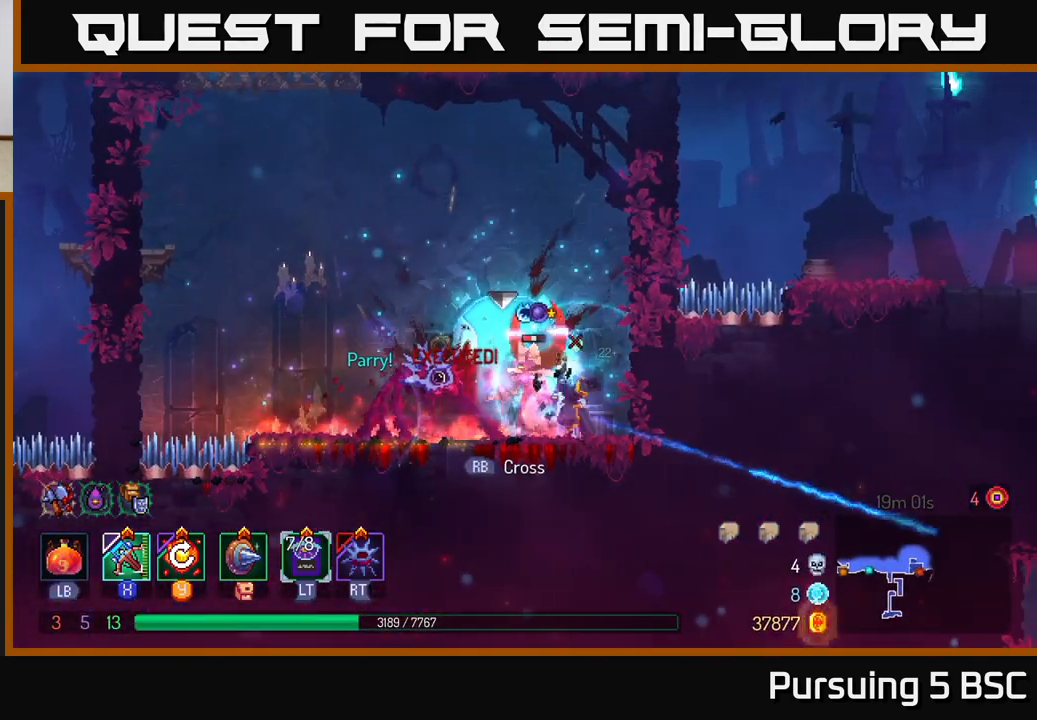
{"buttons": [], "left_stick": "right", "right_stick": "center", "events": [[233, "left_stick", "down"], [467, "left_stick", "right"]]}
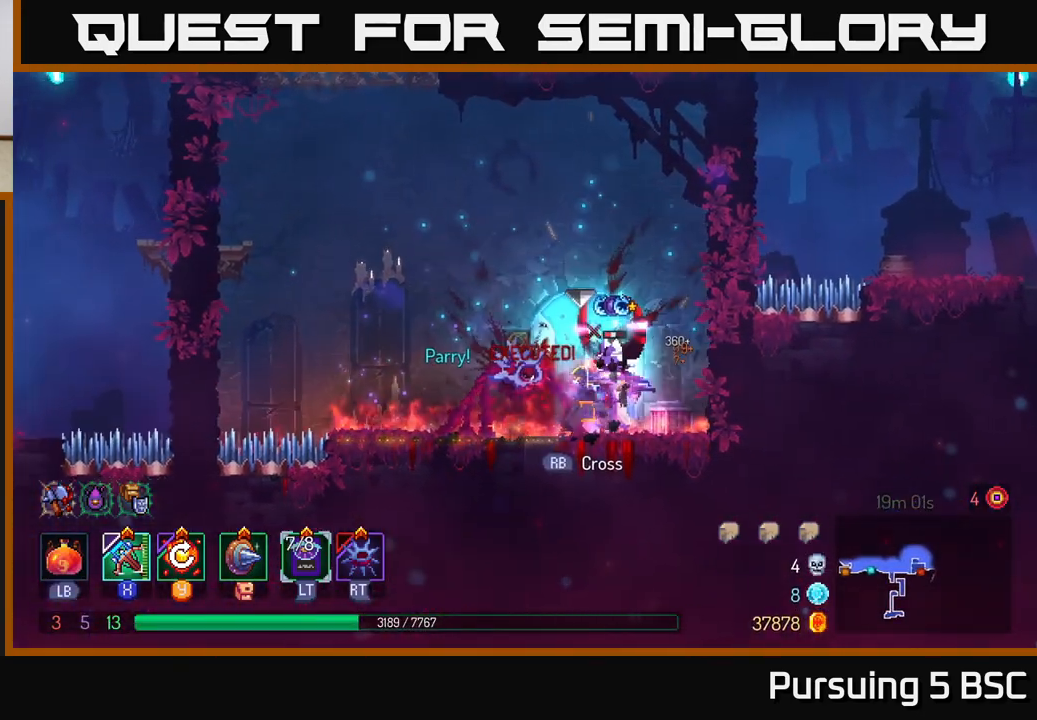
{"buttons": [], "left_stick": "down", "right_stick": "center", "events": [[17, "X", "down"], [100, "X", "up"], [250, "left_stick", "down-right"], [350, "left_stick", "down"]]}
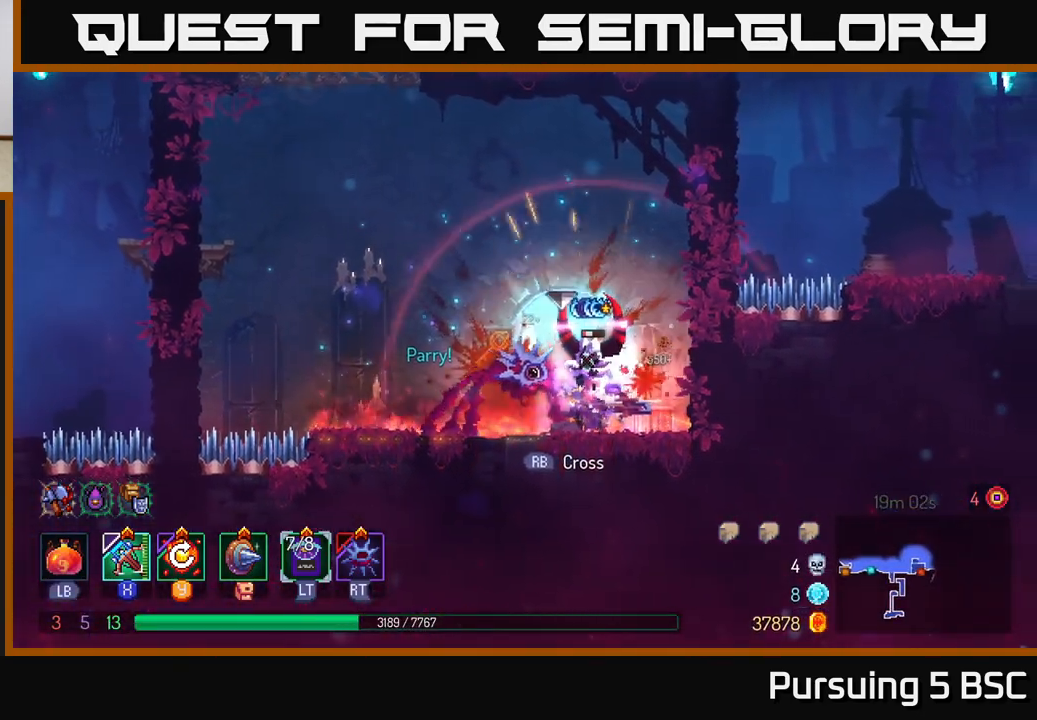
{"buttons": [], "left_stick": "center", "right_stick": "center", "events": [[317, "left_stick", "center"]]}